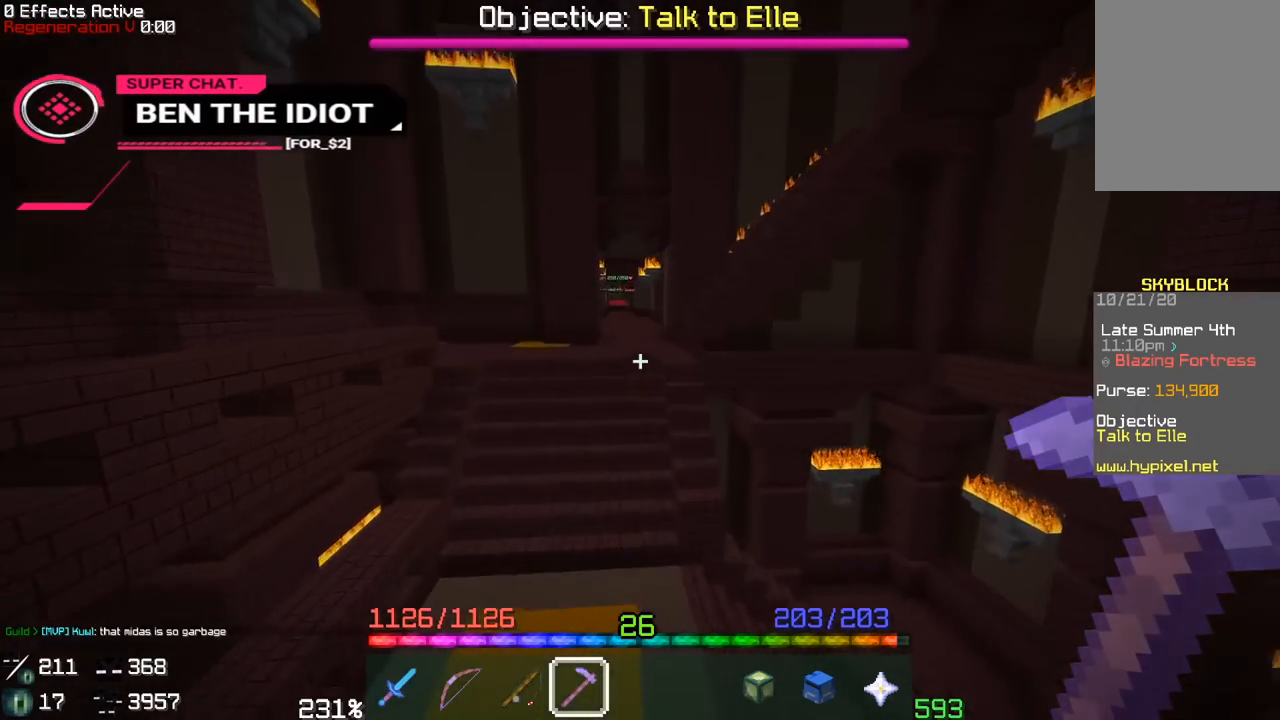
Gameplay with keyboard and mouse; each line is a JSON object with the keys and mouse buttons held at the frame after it. "events" lists presses ("down") and releases ("up") of "a", "d", "s", "space", "w", "mouse_left" and "mouse_right" between this image and that frame as [ms after this image, input, new state], when the widget could be followed in between. "mouse_left", "mouse_right" = the "left", "right" buttons of the "mouse" list. No other keys are recorded. Fast repeated clicks can show as one long hold. Mouse movement is not recorded.
{"keys": ["w"], "mouse": [], "events": []}
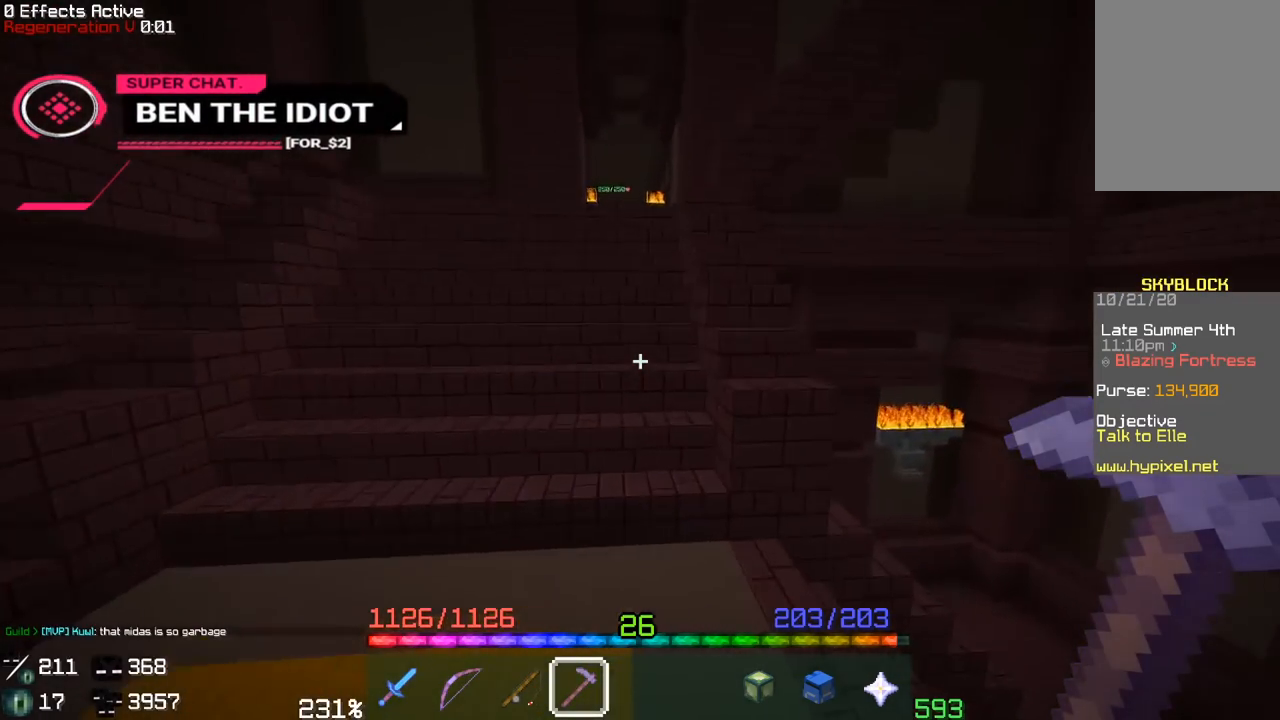
{"keys": ["a", "w"], "mouse": [], "events": [[33, "a", "down"], [217, "a", "up"], [350, "a", "down"]]}
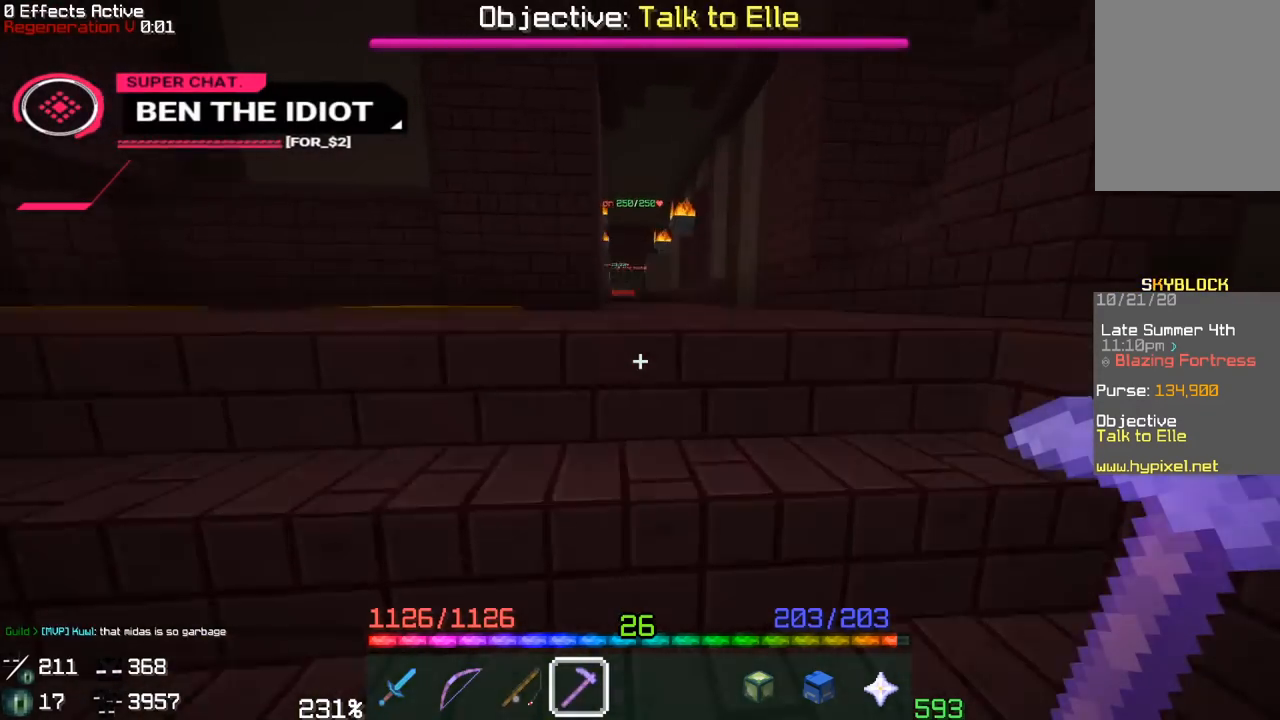
{"keys": ["w"], "mouse": [], "events": [[67, "a", "up"]]}
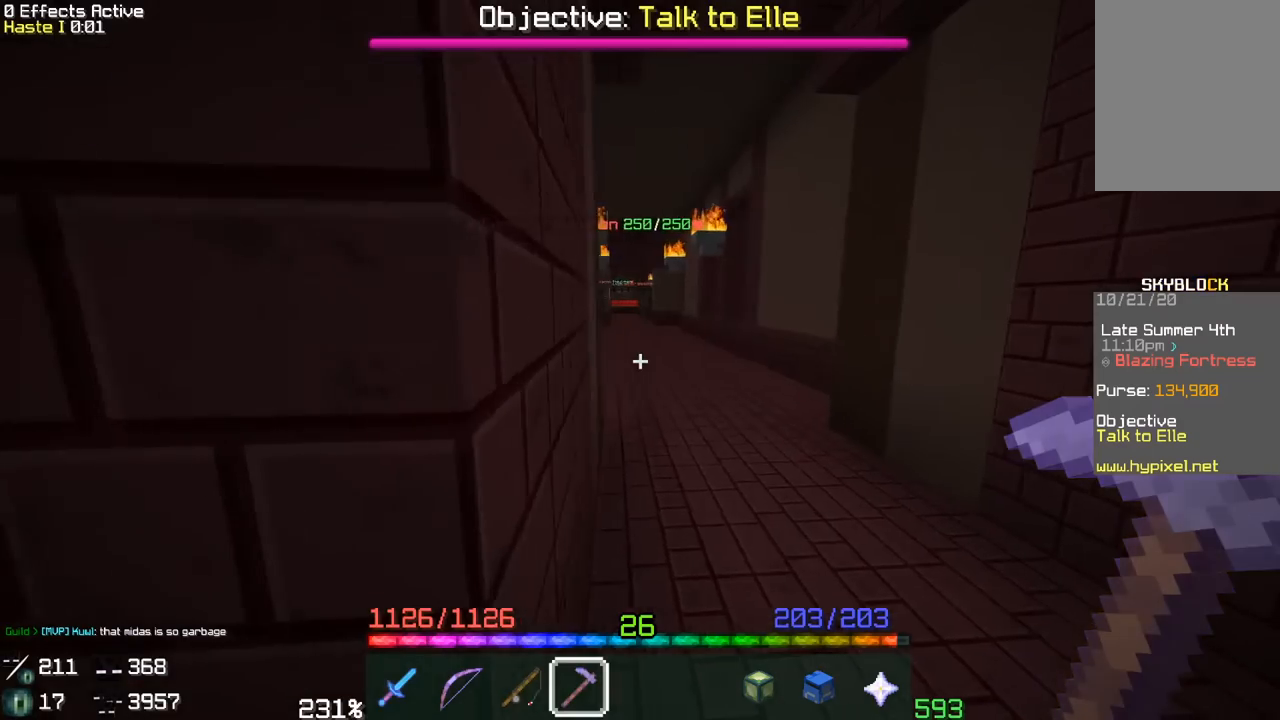
{"keys": ["w"], "mouse": [], "events": [[183, "d", "down"], [350, "d", "up"]]}
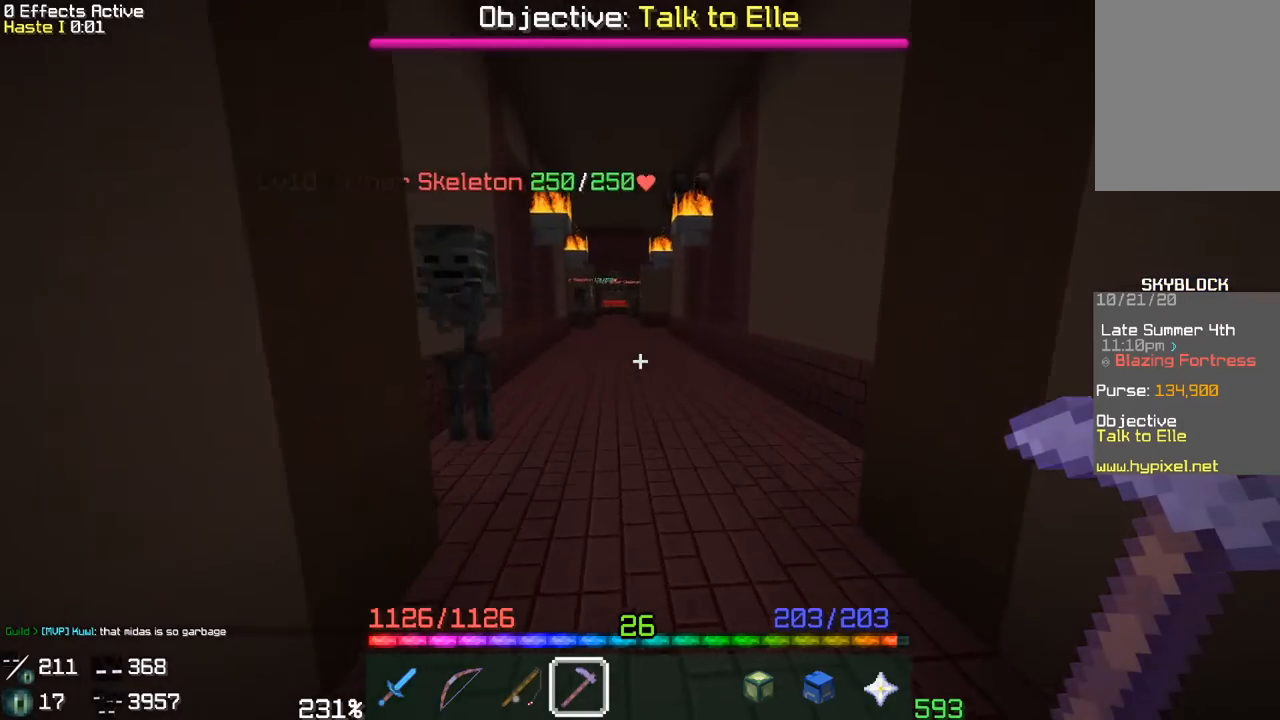
{"keys": ["w"], "mouse": [], "events": []}
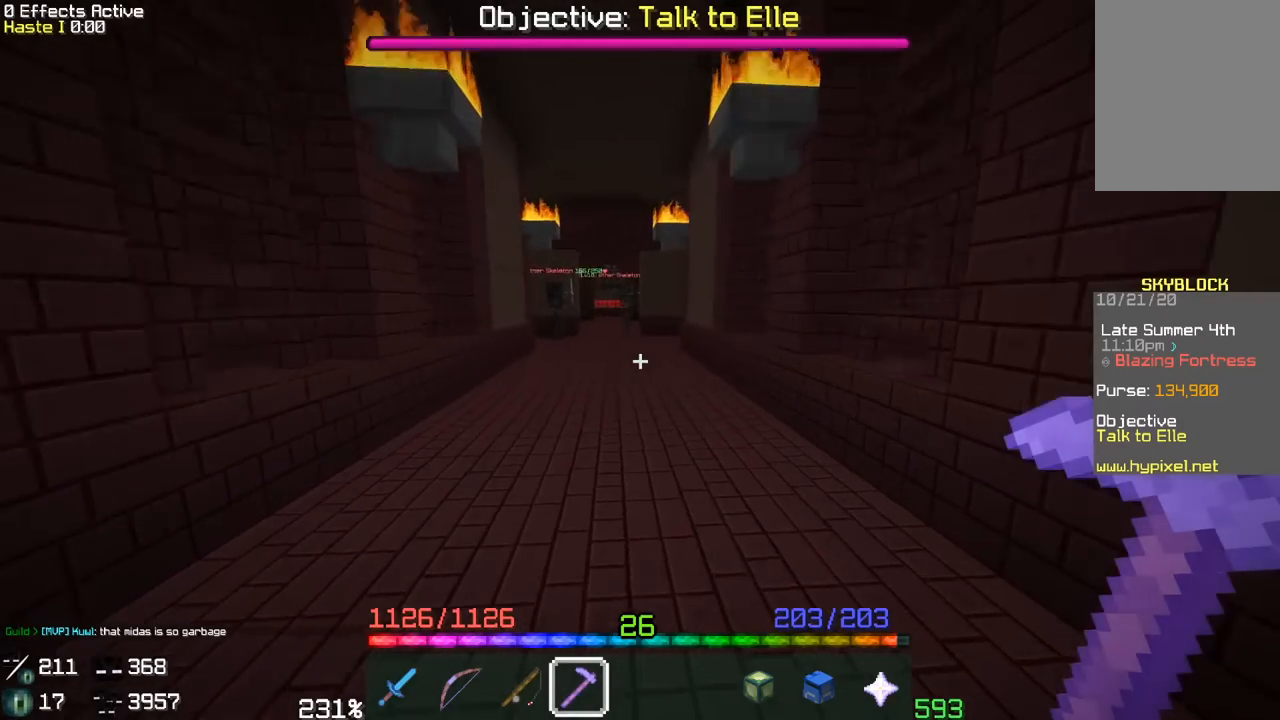
{"keys": ["w"], "mouse": [], "events": [[33, "a", "down"], [217, "a", "up"]]}
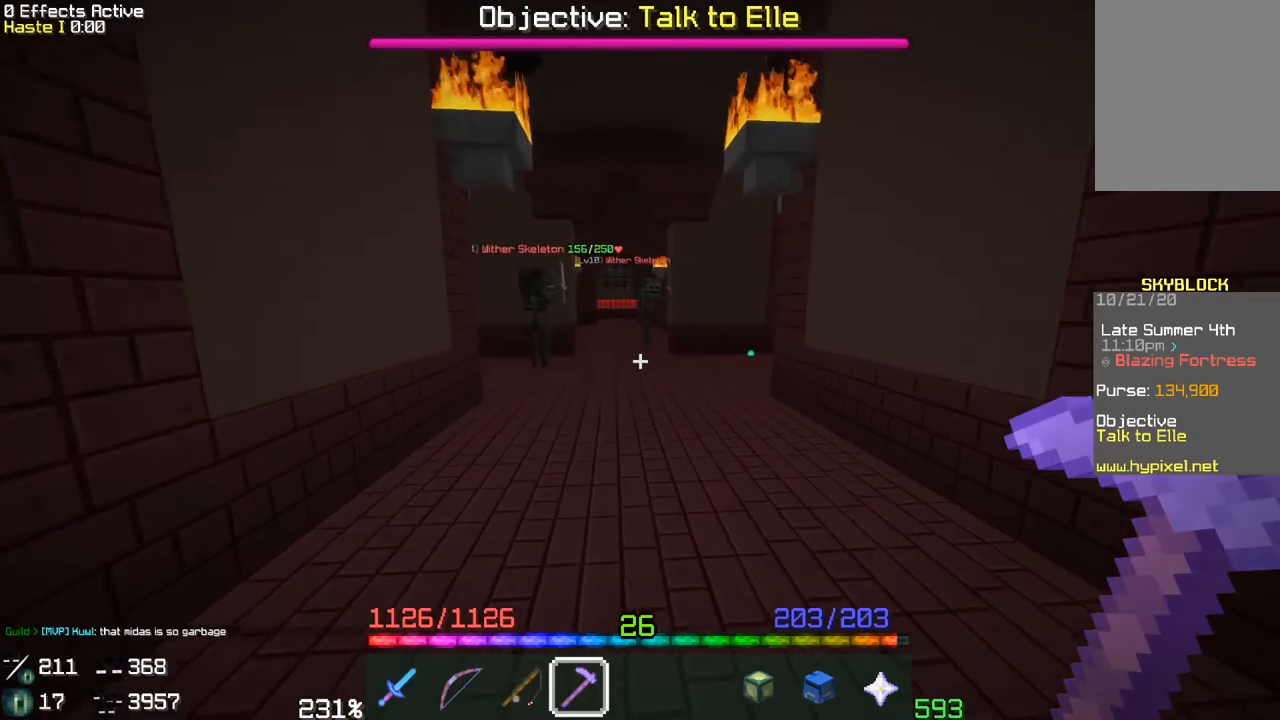
{"keys": ["a", "w"], "mouse": [], "events": [[400, "a", "down"]]}
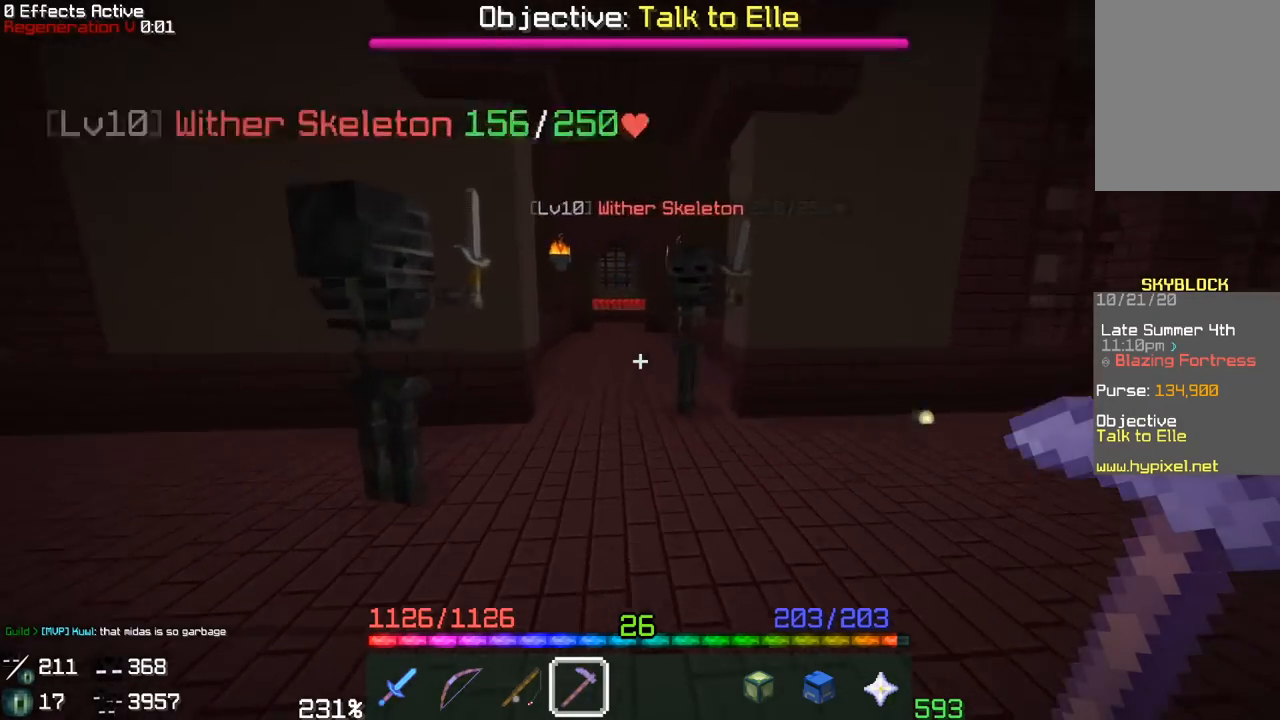
{"keys": ["a", "w"], "mouse": [], "events": [[200, "w", "up"], [467, "w", "down"]]}
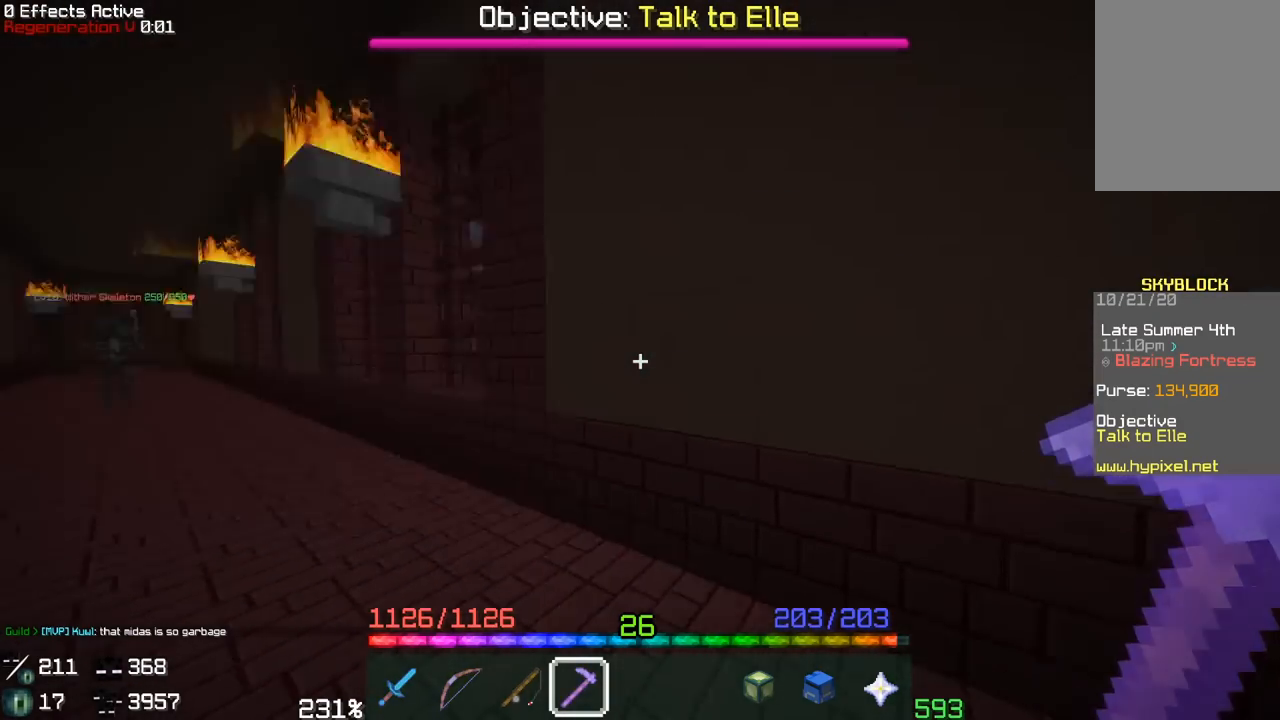
{"keys": ["w"], "mouse": [], "events": [[483, "a", "up"]]}
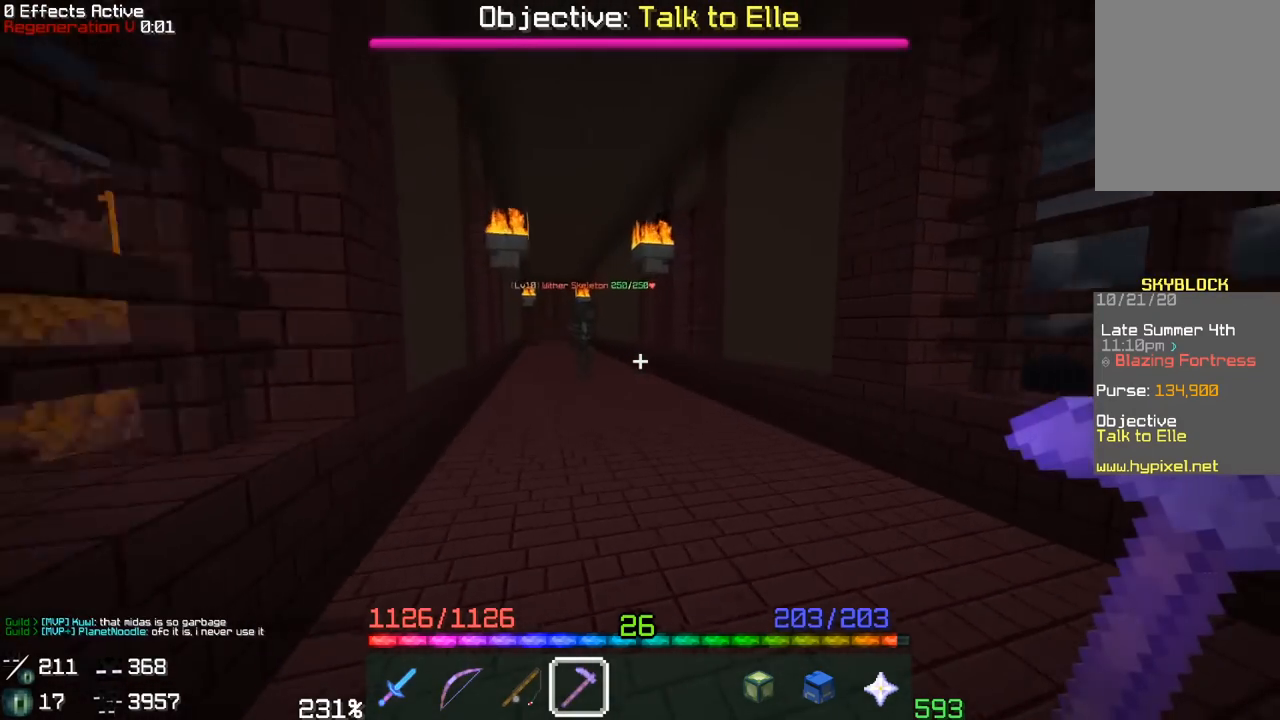
{"keys": ["a", "w"], "mouse": [], "events": [[67, "a", "down"], [250, "a", "up"], [317, "a", "down"]]}
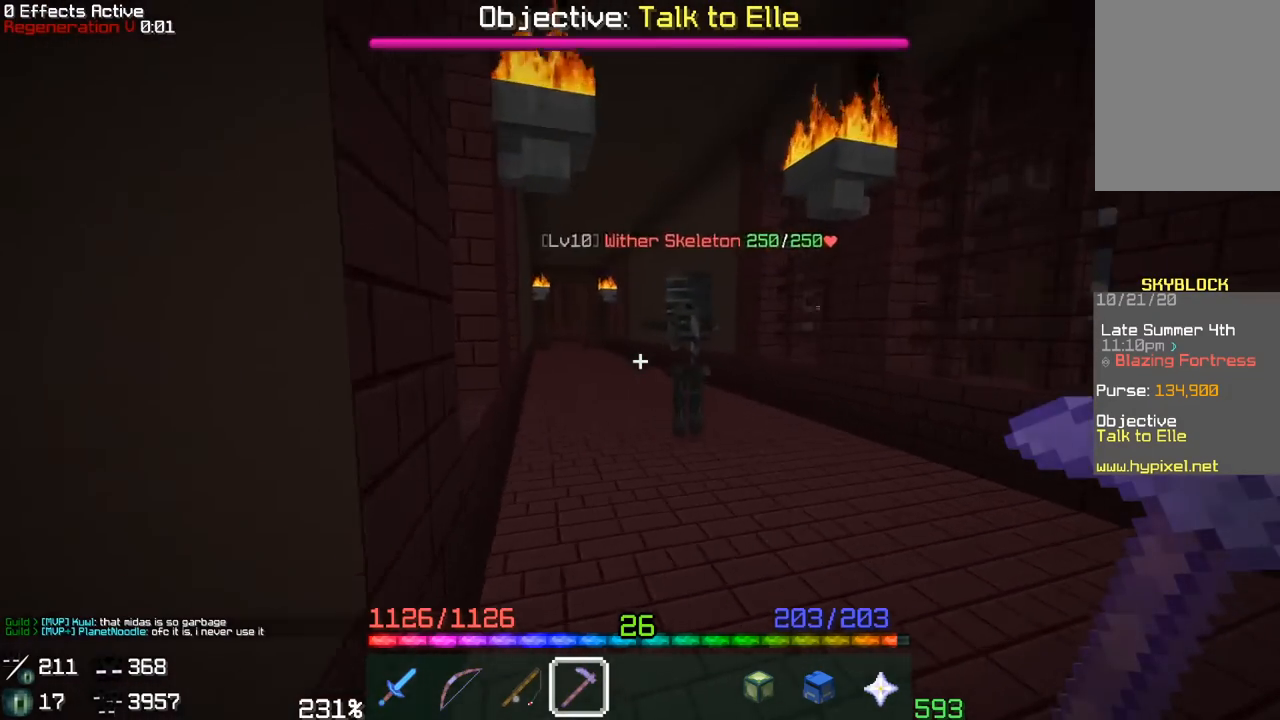
{"keys": ["w"], "mouse": [], "events": [[117, "a", "up"], [267, "a", "down"], [500, "a", "up"]]}
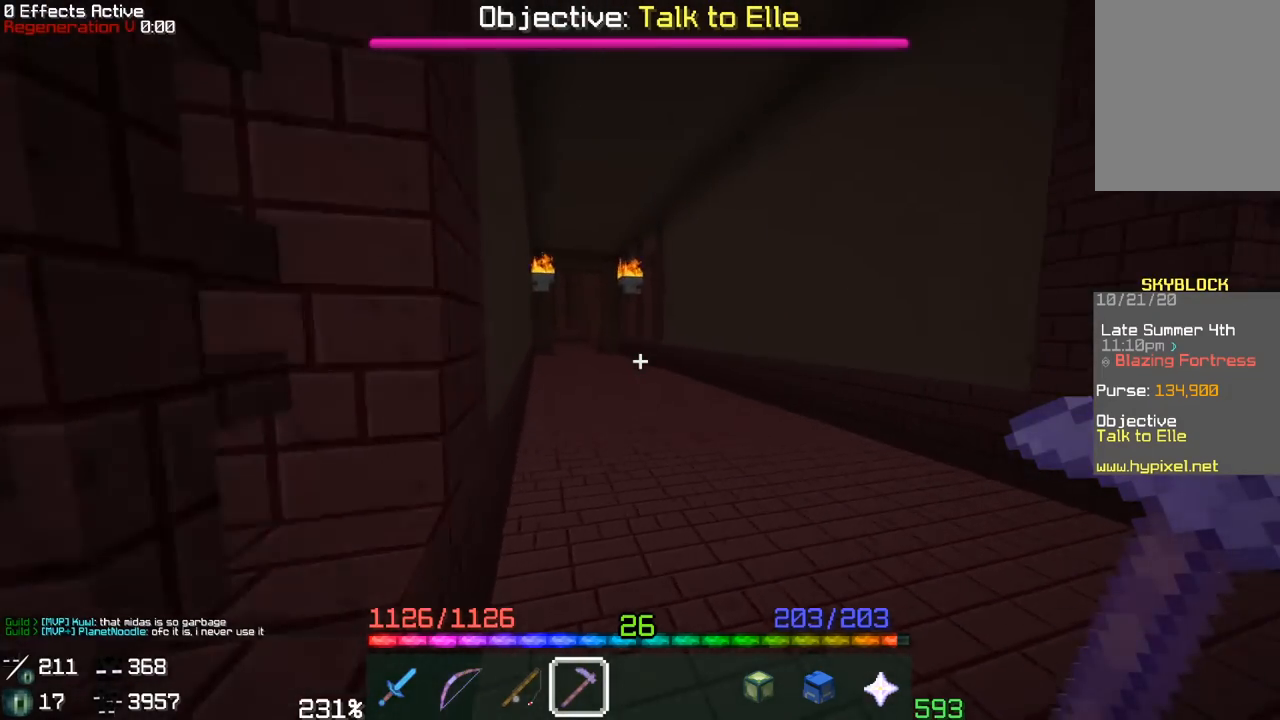
{"keys": ["a", "w"], "mouse": [], "events": [[333, "a", "down"]]}
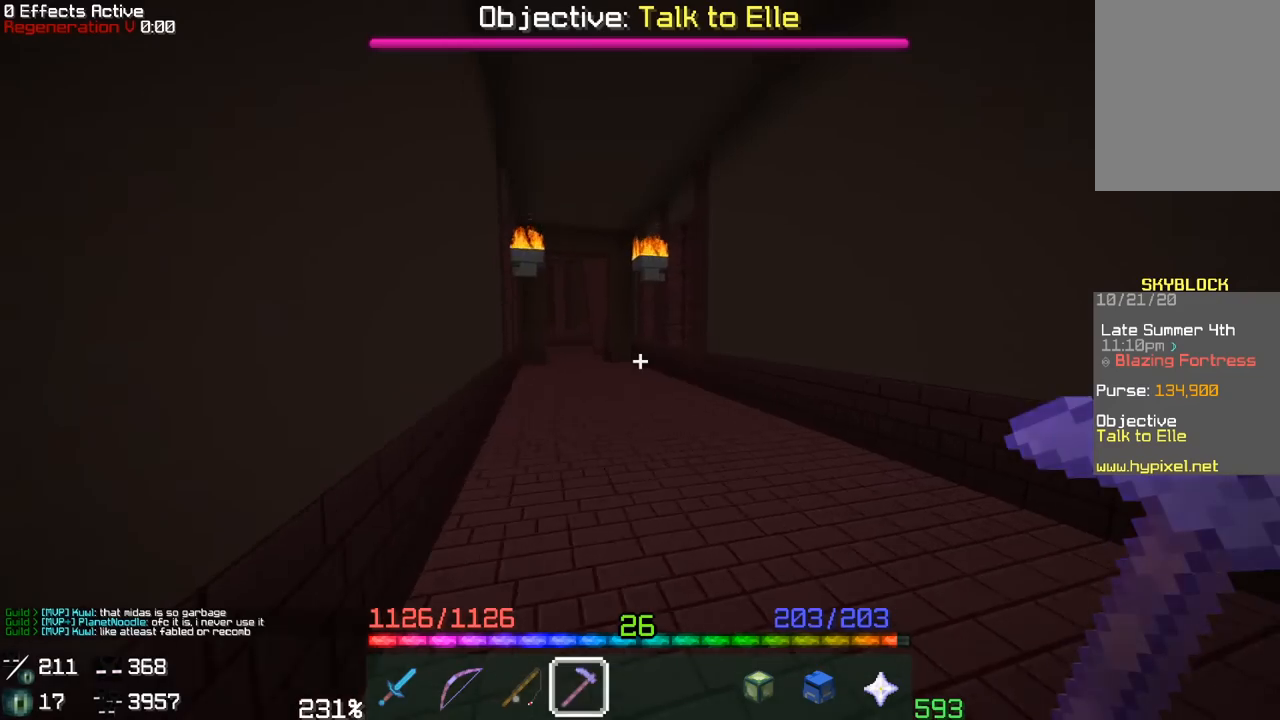
{"keys": ["w"], "mouse": [], "events": [[150, "a", "up"]]}
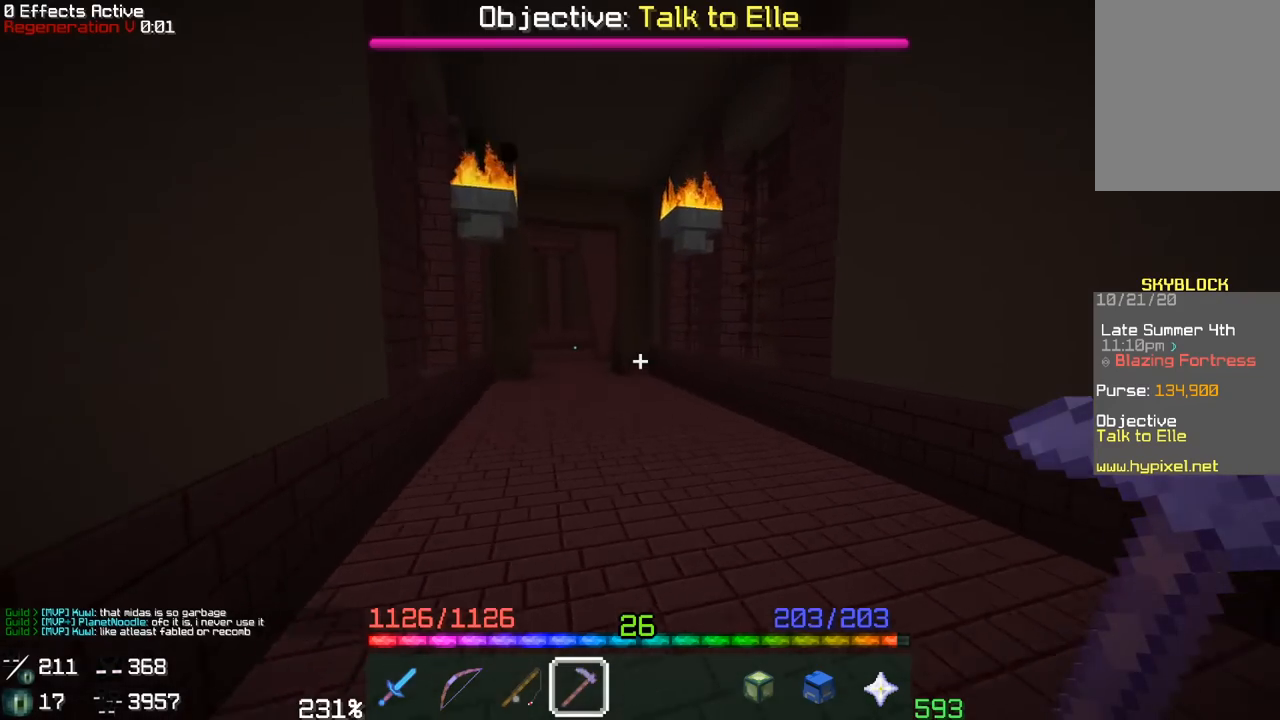
{"keys": ["a", "w"], "mouse": [], "events": [[50, "a", "down"], [267, "a", "up"], [400, "a", "down"]]}
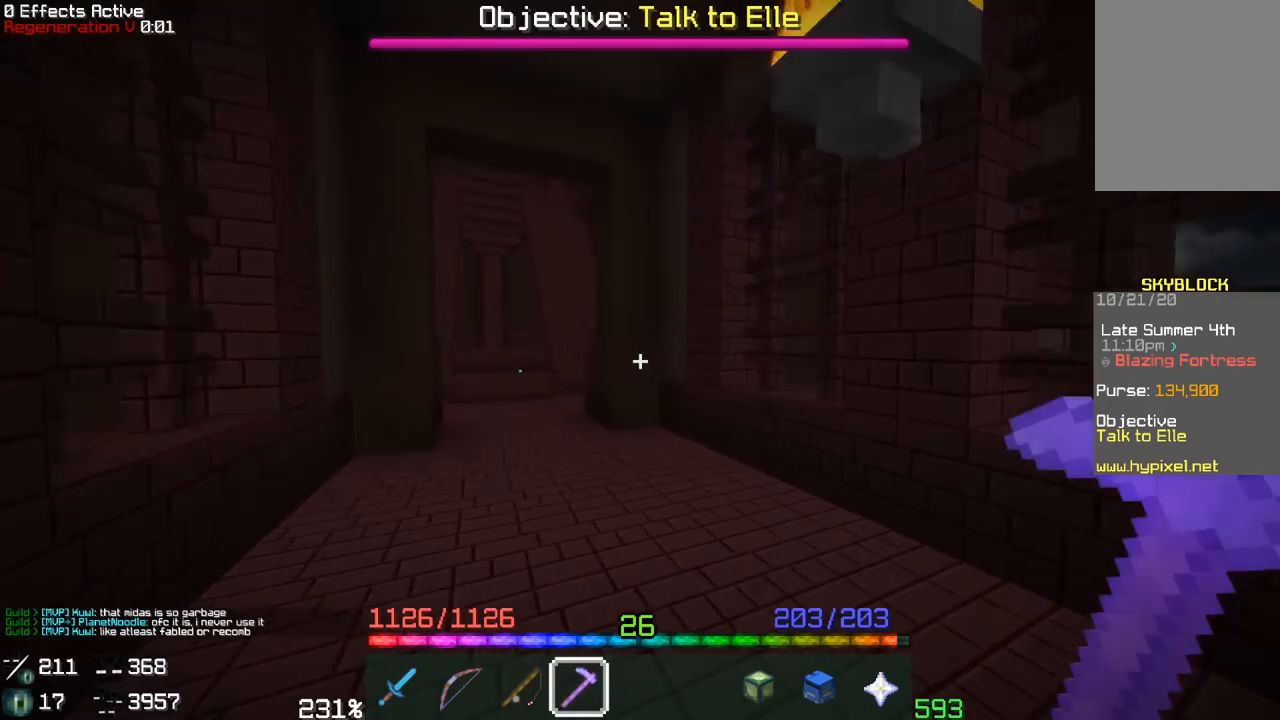
{"keys": ["a", "w"], "mouse": [], "events": [[167, "a", "up"], [500, "a", "down"]]}
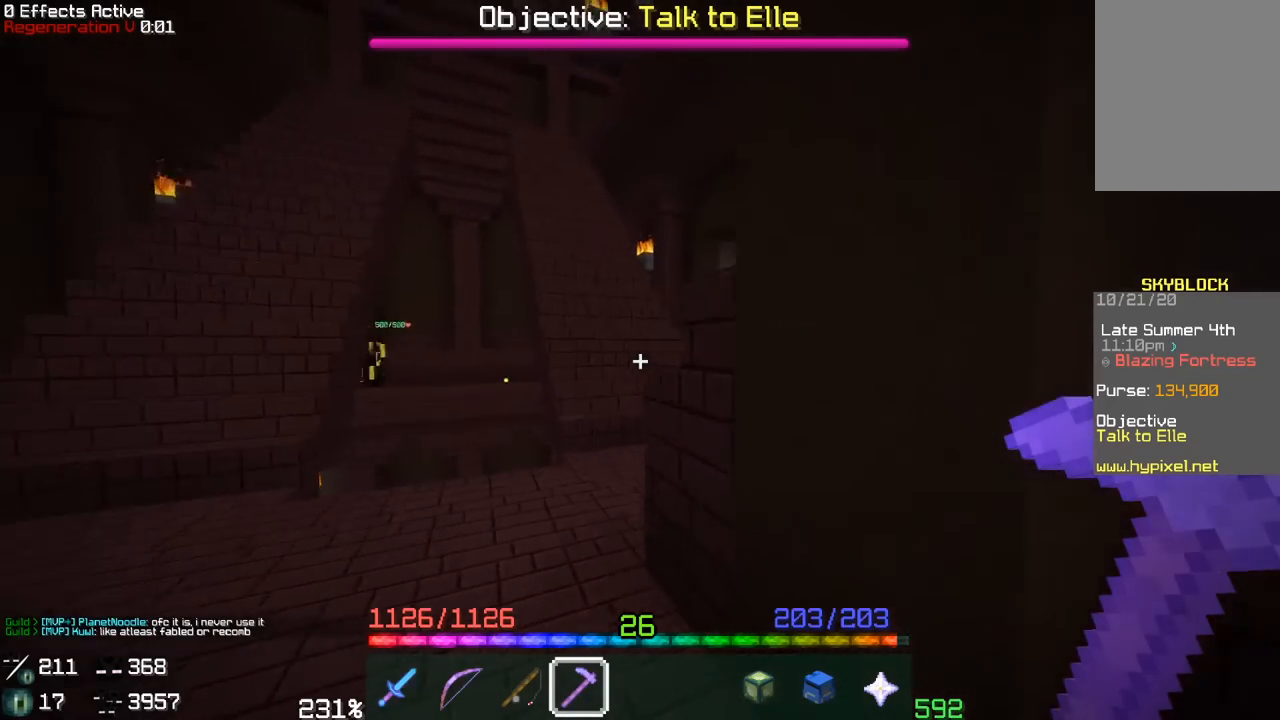
{"keys": ["d", "w"], "mouse": [], "events": [[217, "a", "up"], [250, "d", "down"]]}
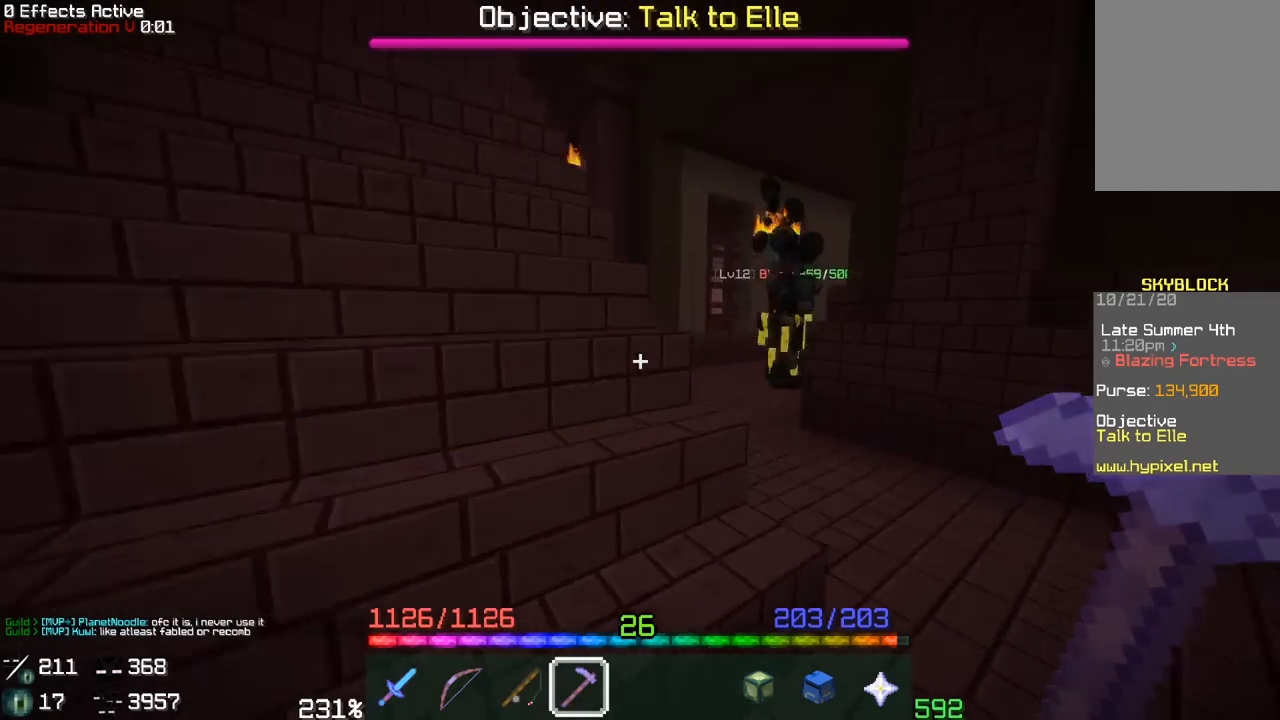
{"keys": ["a", "w"], "mouse": [], "events": [[167, "a", "down"], [217, "d", "up"]]}
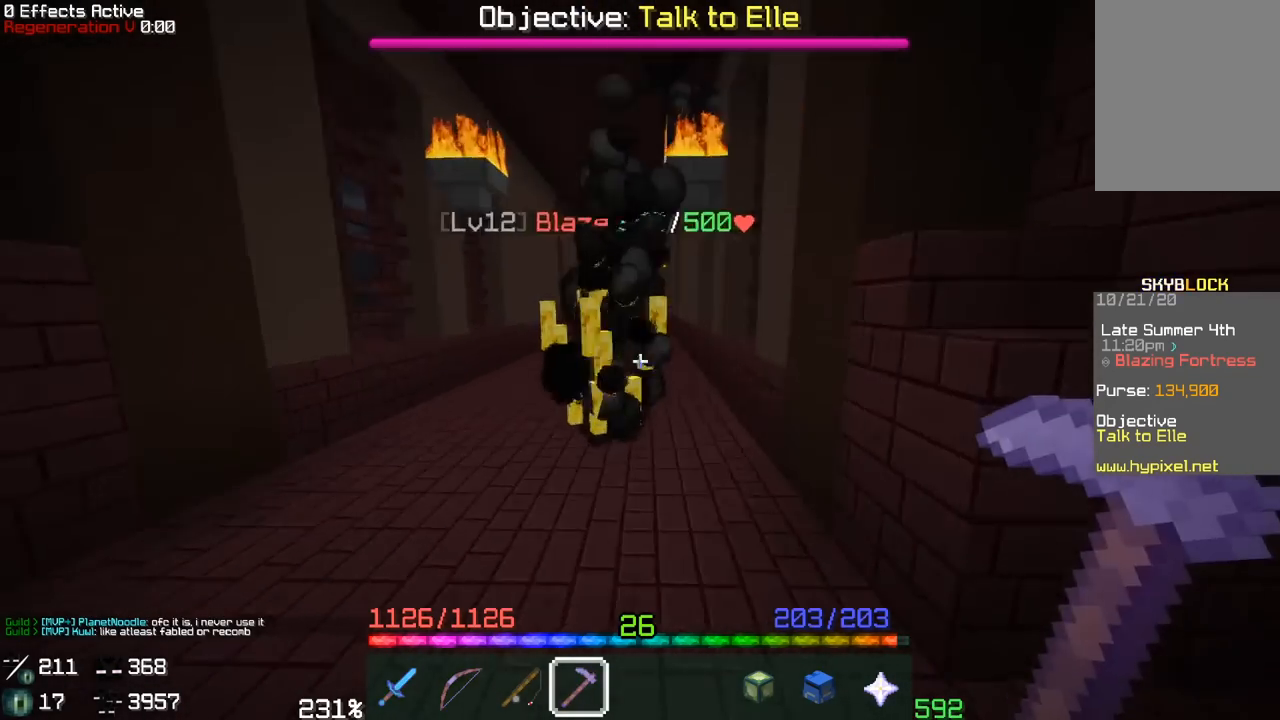
{"keys": ["w"], "mouse": [], "events": [[33, "a", "up"]]}
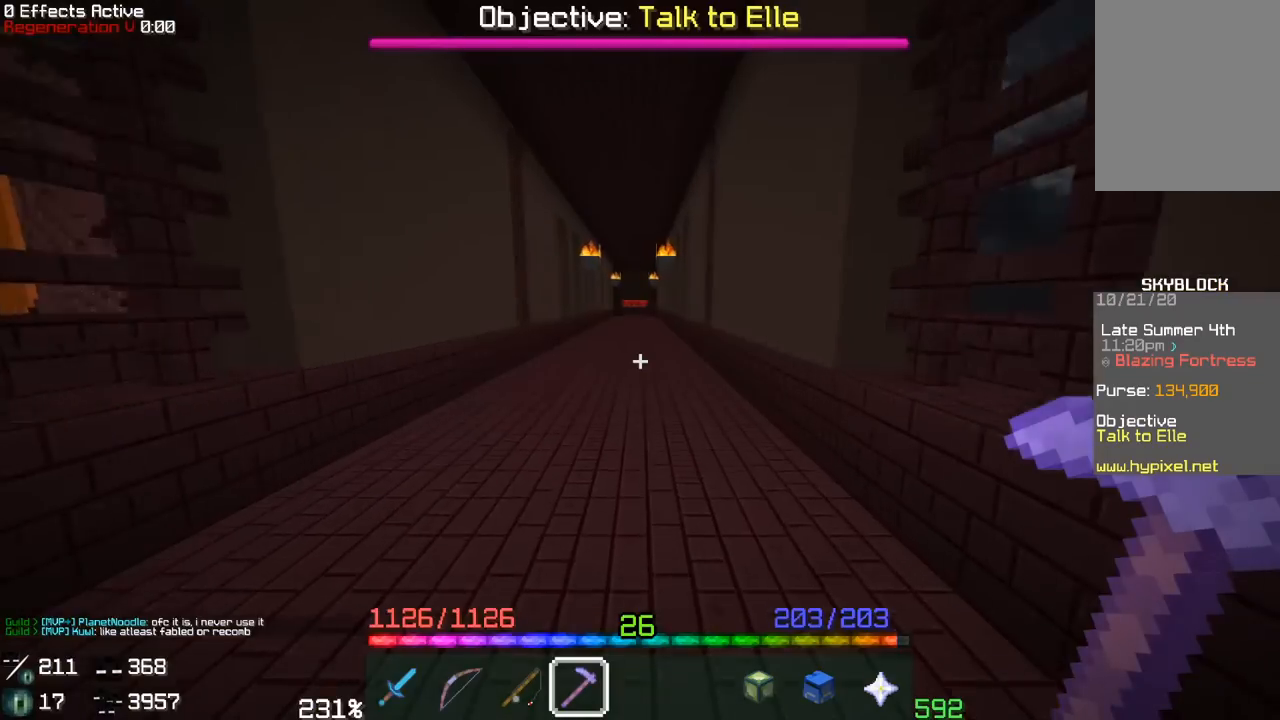
{"keys": ["w"], "mouse": [], "events": []}
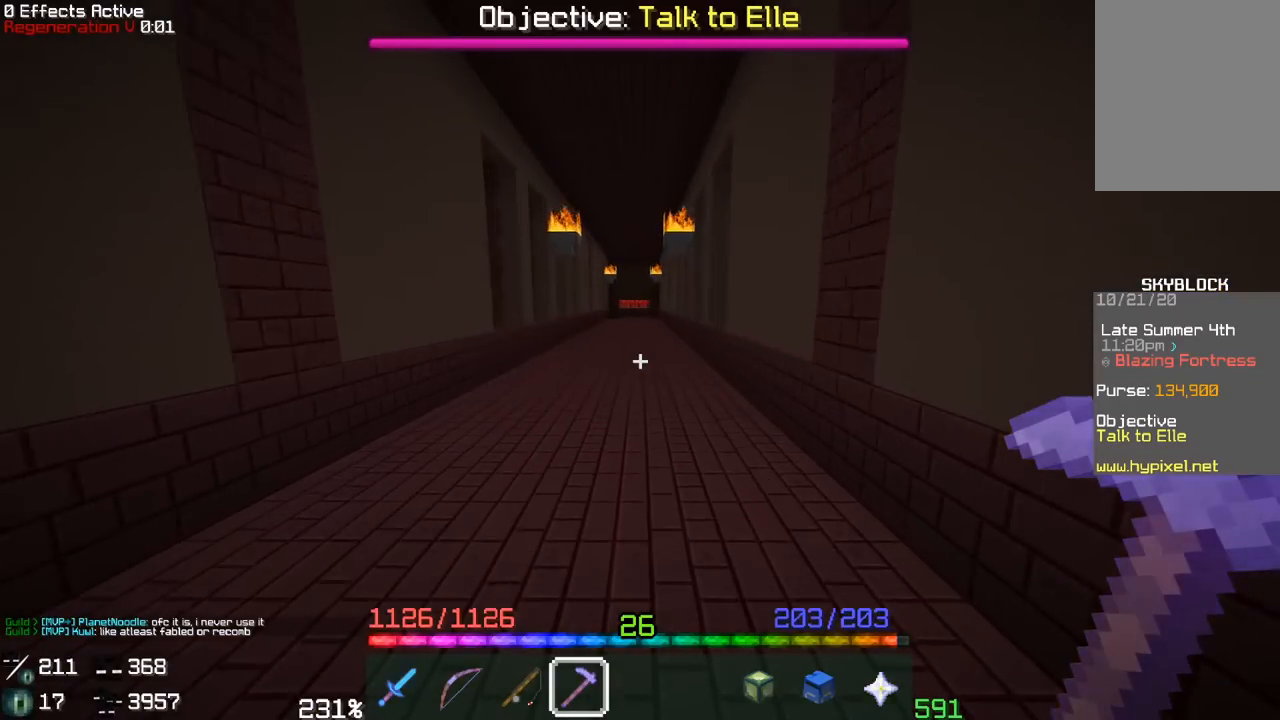
{"keys": ["w"], "mouse": [], "events": []}
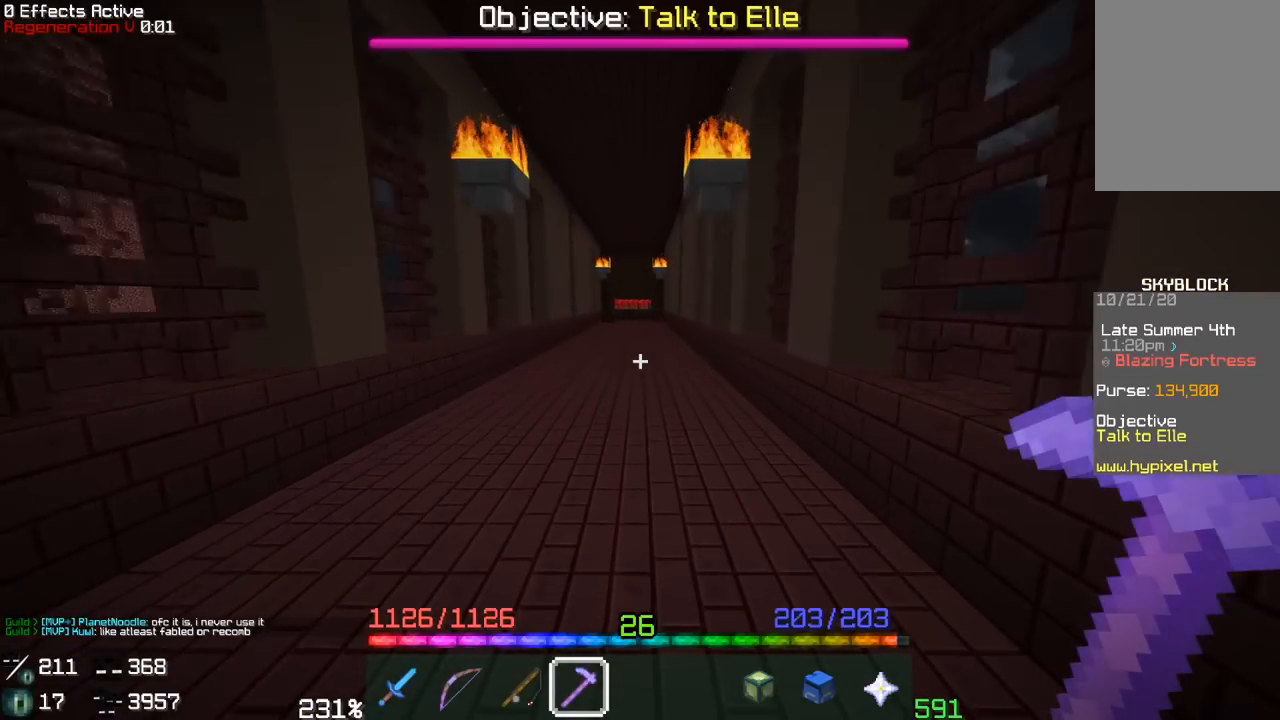
{"keys": ["w"], "mouse": [], "events": []}
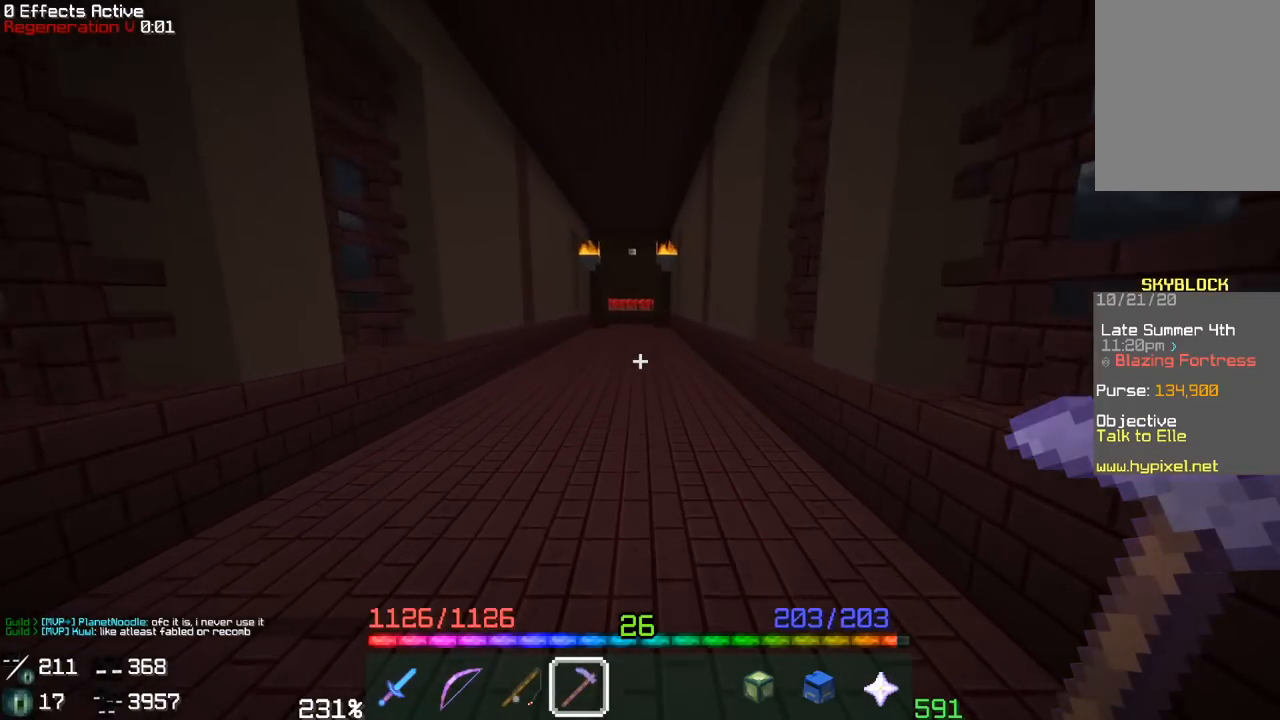
{"keys": ["w"], "mouse": [], "events": []}
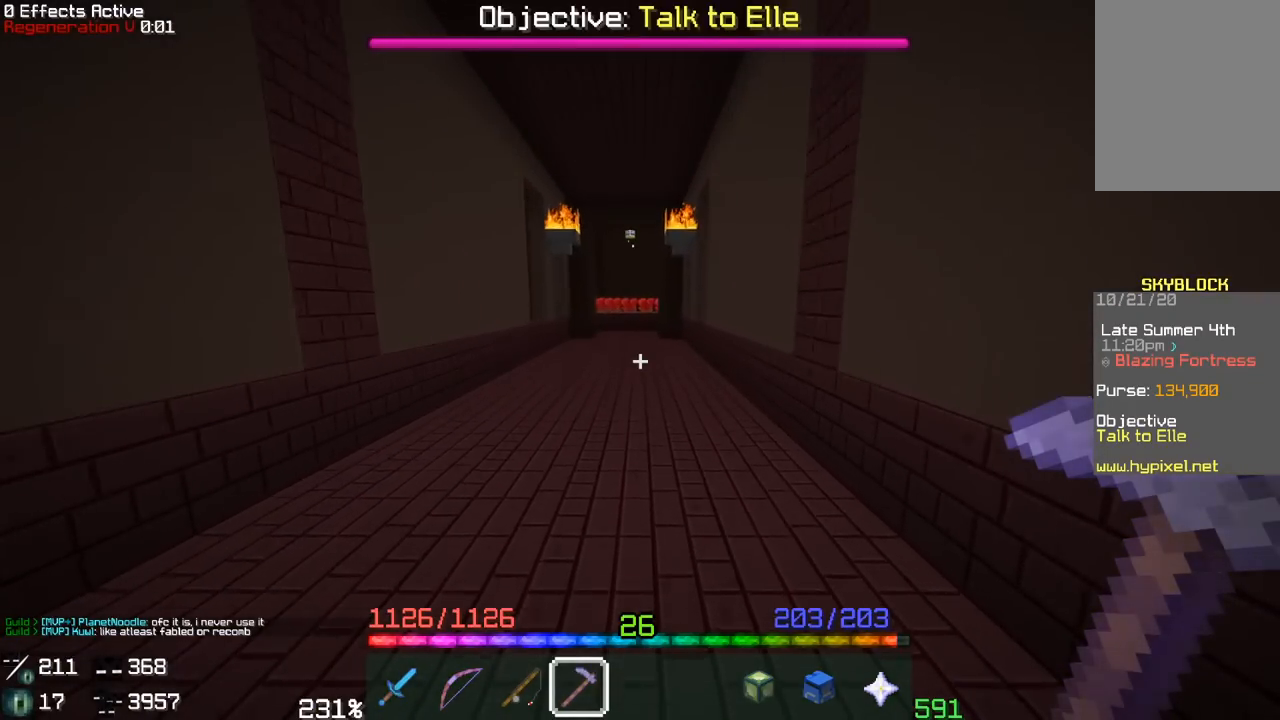
{"keys": ["w"], "mouse": [], "events": []}
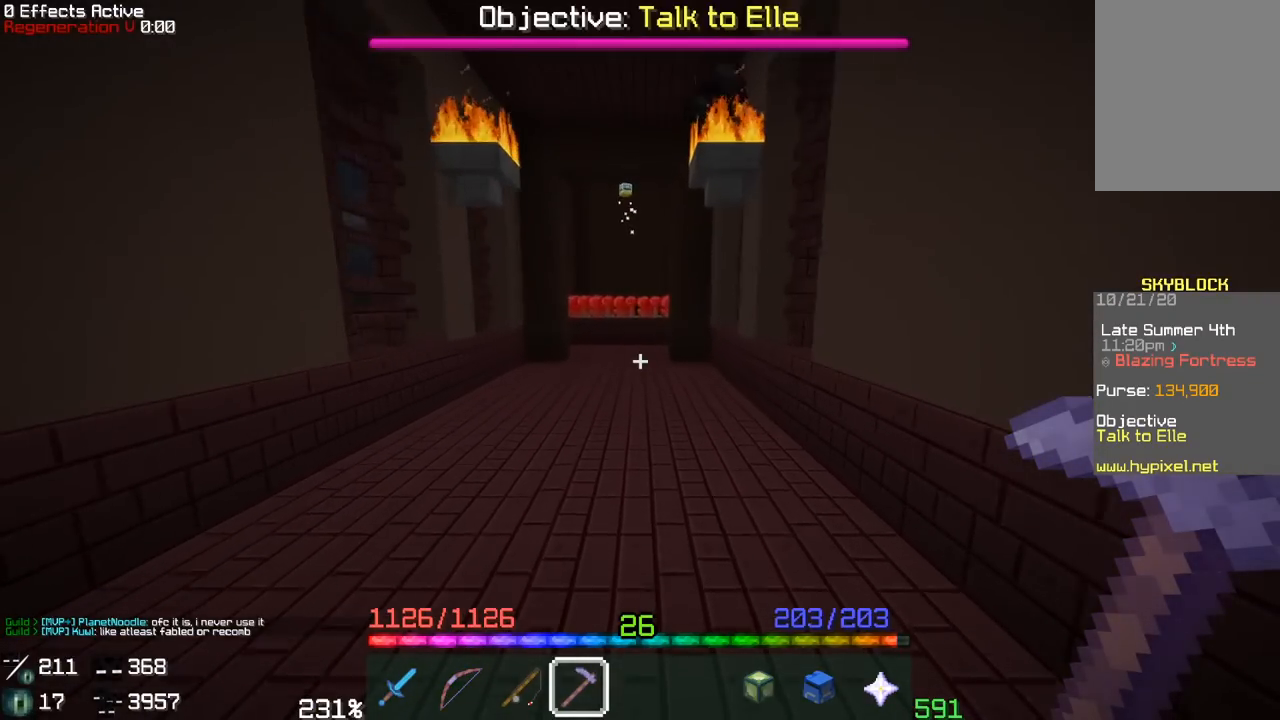
{"keys": ["w"], "mouse": [], "events": []}
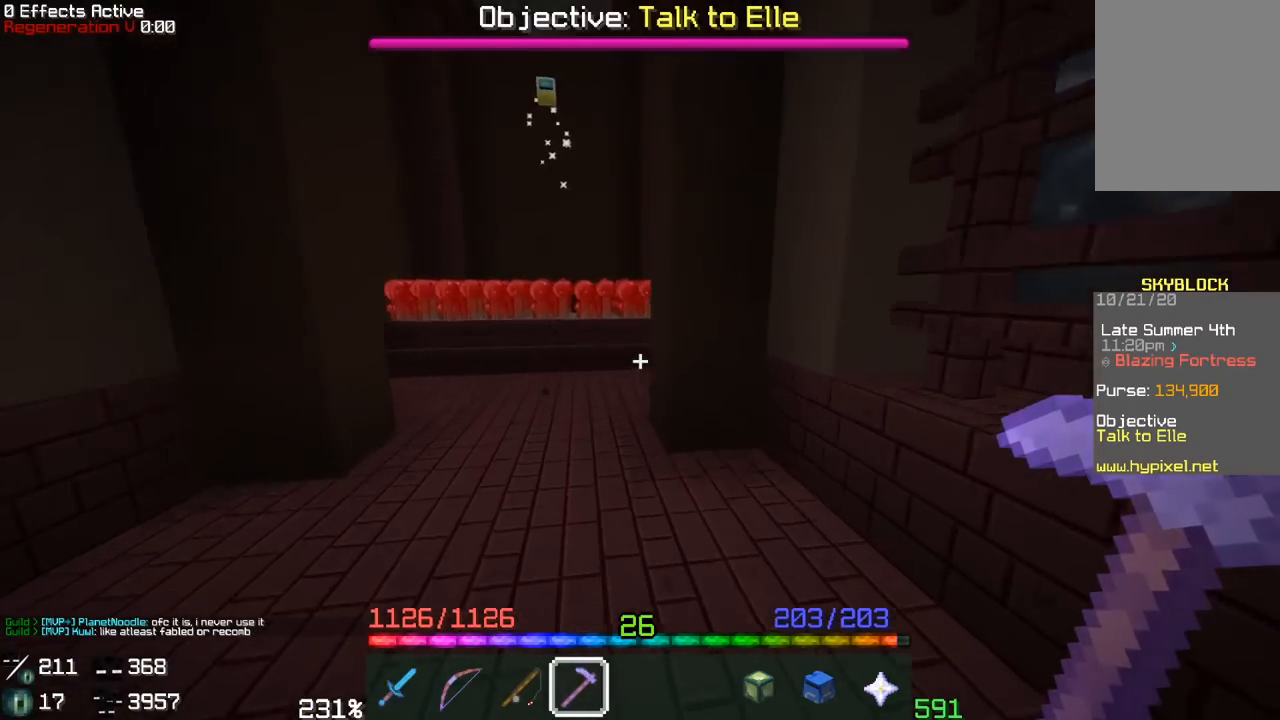
{"keys": ["d", "w"], "mouse": ["left"], "events": [[450, "mouse_left", "down"], [467, "d", "down"]]}
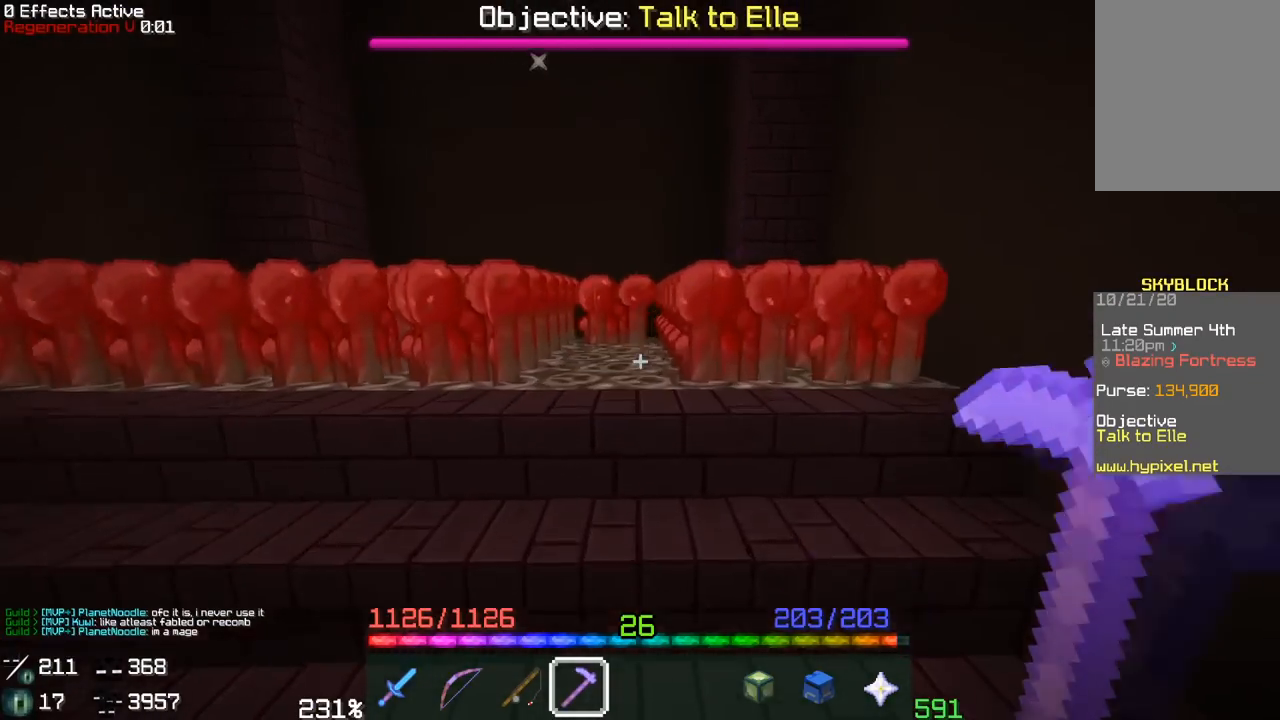
{"keys": ["a"], "mouse": ["left"], "events": [[50, "w", "up"], [233, "a", "down"], [283, "d", "up"]]}
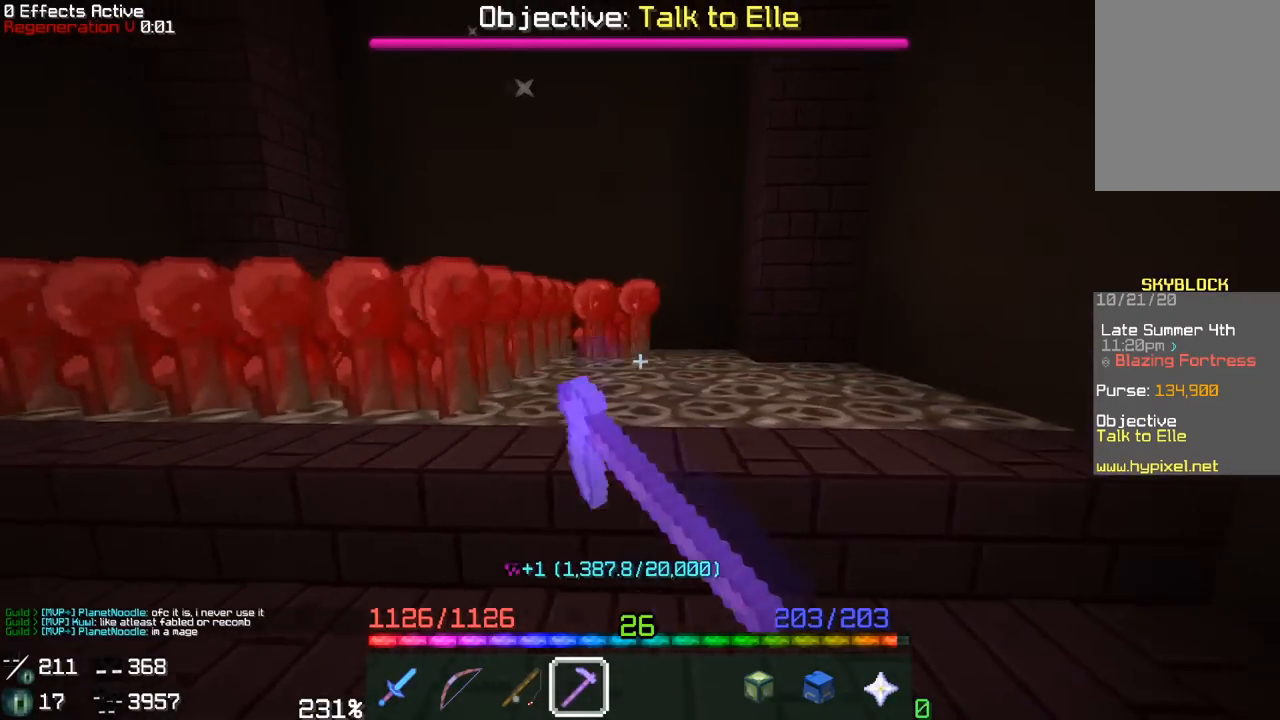
{"keys": ["a", "d"], "mouse": ["left"], "events": [[467, "d", "down"]]}
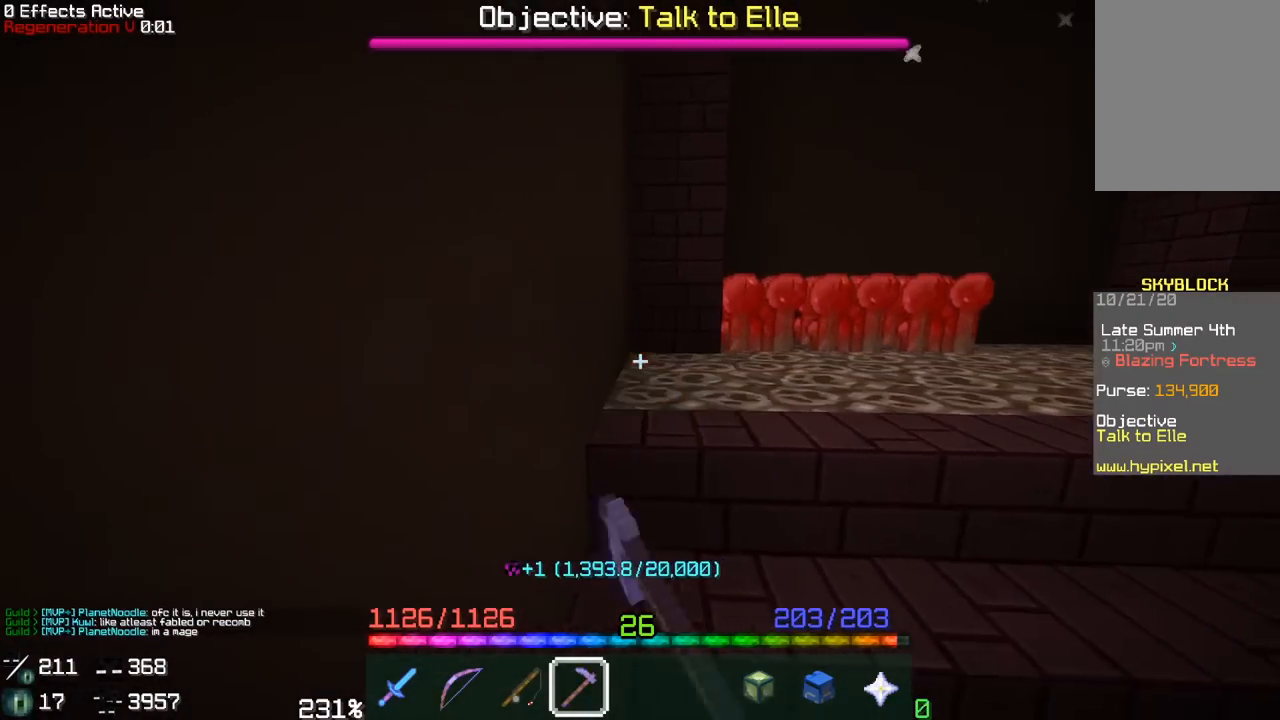
{"keys": ["a", "d"], "mouse": ["left"], "events": [[50, "a", "up"], [500, "a", "down"]]}
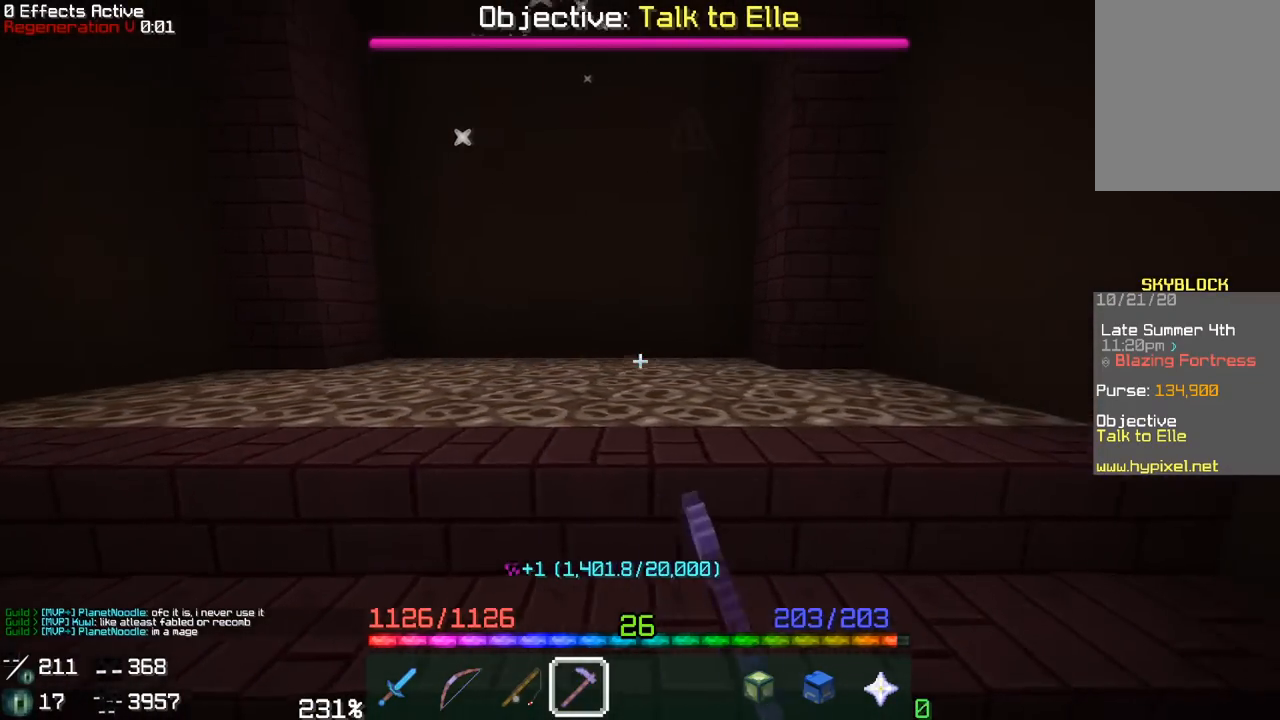
{"keys": ["a", "w"], "mouse": [], "events": [[50, "d", "up"], [83, "mouse_left", "up"], [200, "a", "up"], [233, "w", "down"], [500, "a", "down"]]}